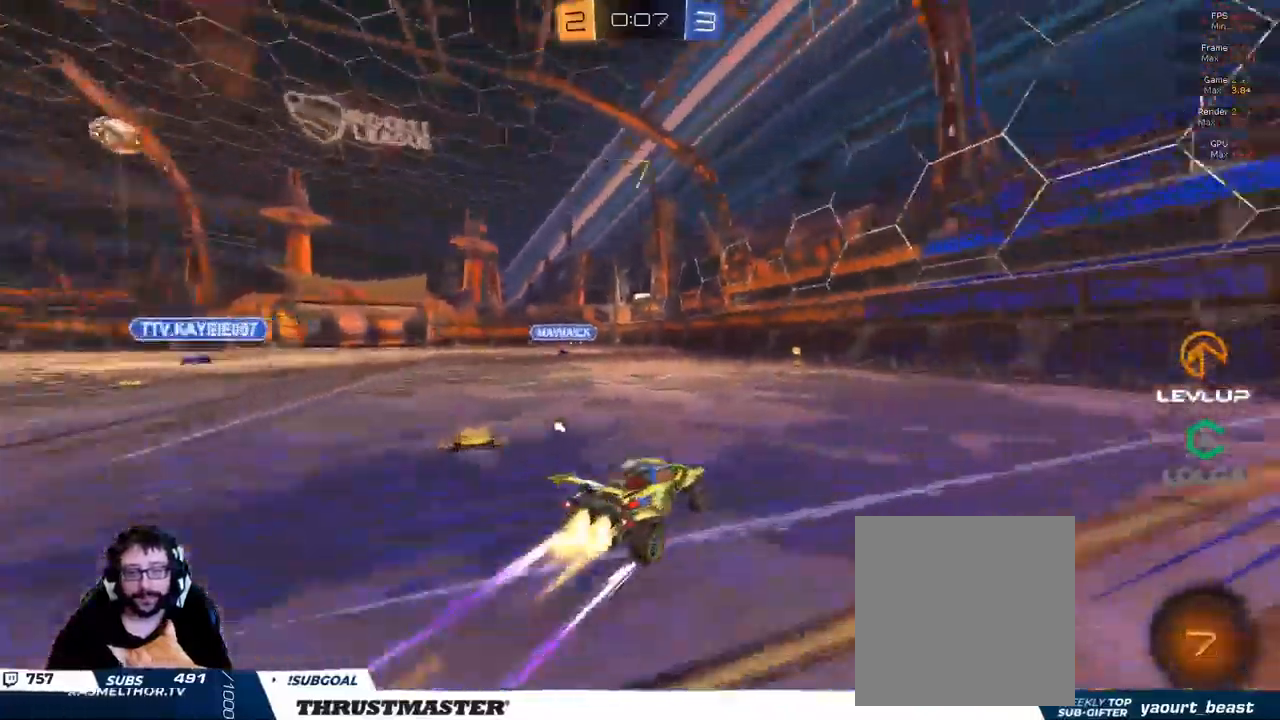
Gameplay with a controller (Xbox layout); each line is a JSON object with the inputs held at the frame after it (dt_ms = milliseconds from this image to that frame). "events" lists button and stick changes between this image and that frame as [ms after this image, input, new state], when the widget could be followed in between.
{"dt_ms": 500, "buttons": ["R2"], "left_stick": "up-right", "right_stick": "center", "events": [[34, "B", "up"], [34, "Y", "up"], [267, "Y", "down"], [334, "Y", "up"]]}
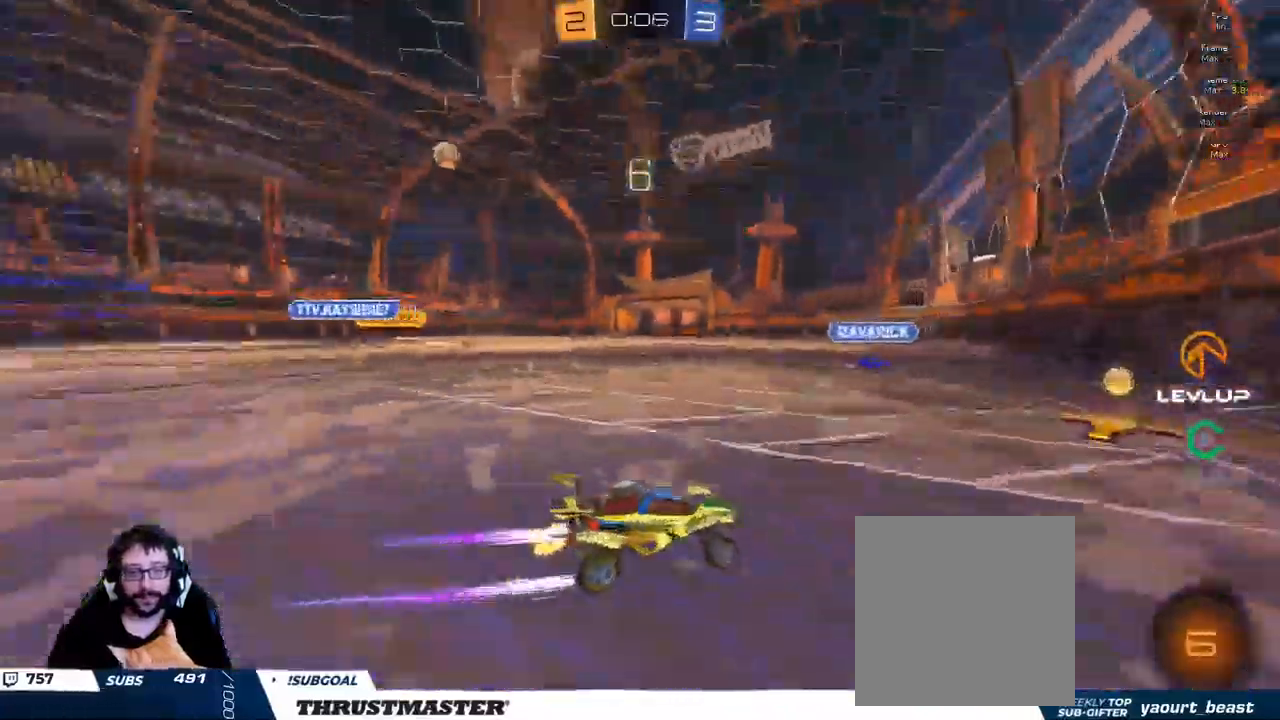
{"dt_ms": 1000, "buttons": ["A"], "left_stick": "left", "right_stick": "center"}
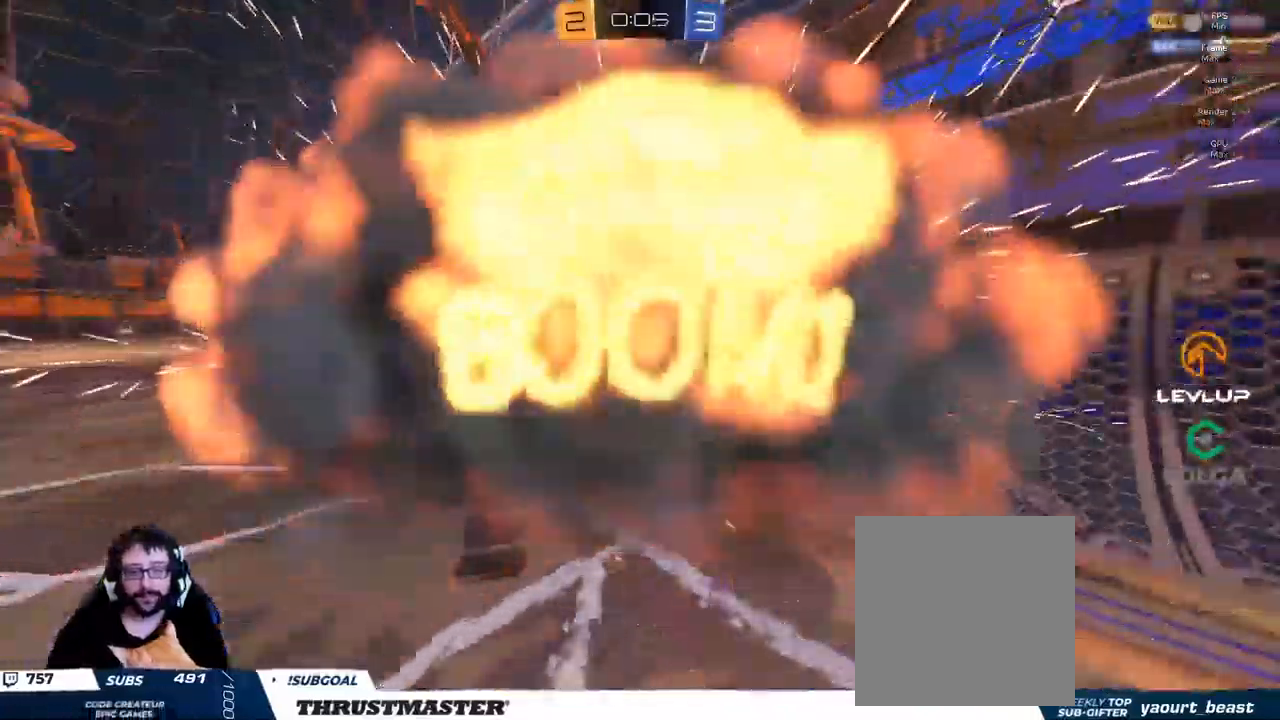
{"dt_ms": 500, "buttons": [], "left_stick": "left", "right_stick": "center", "events": [[334, "A", "up"]]}
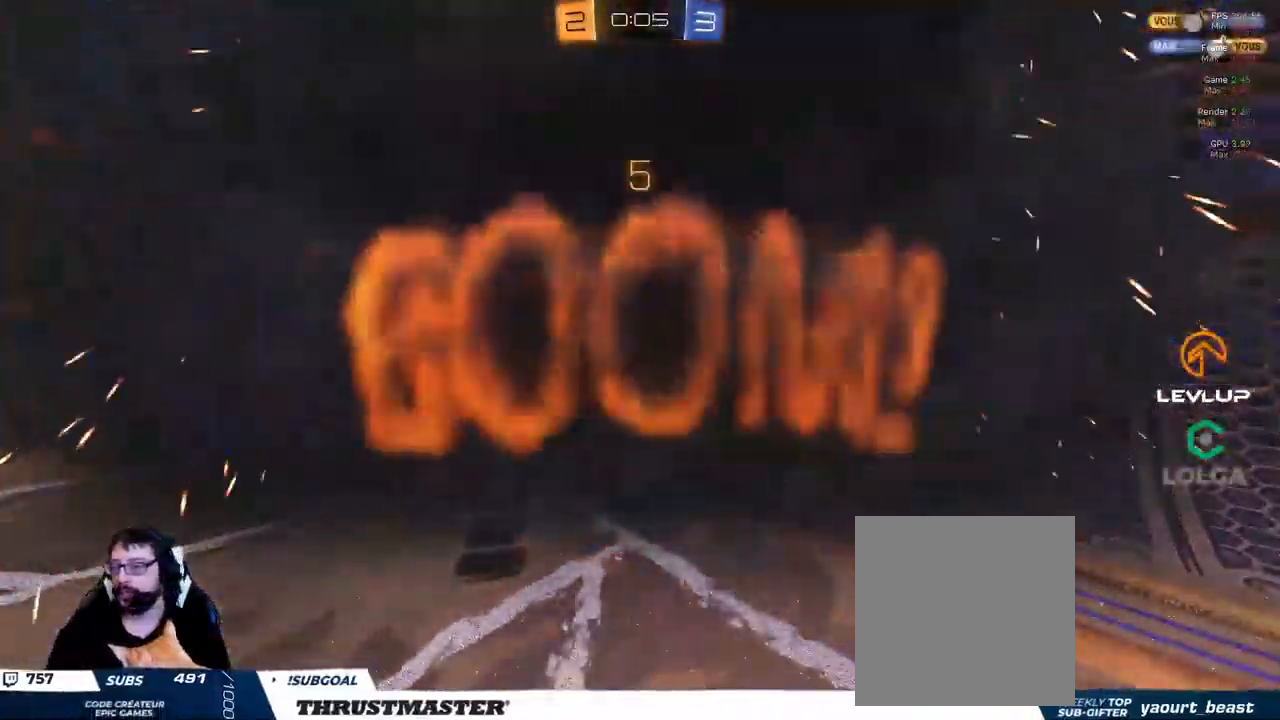
{"dt_ms": 500, "buttons": [], "left_stick": "center", "right_stick": "center"}
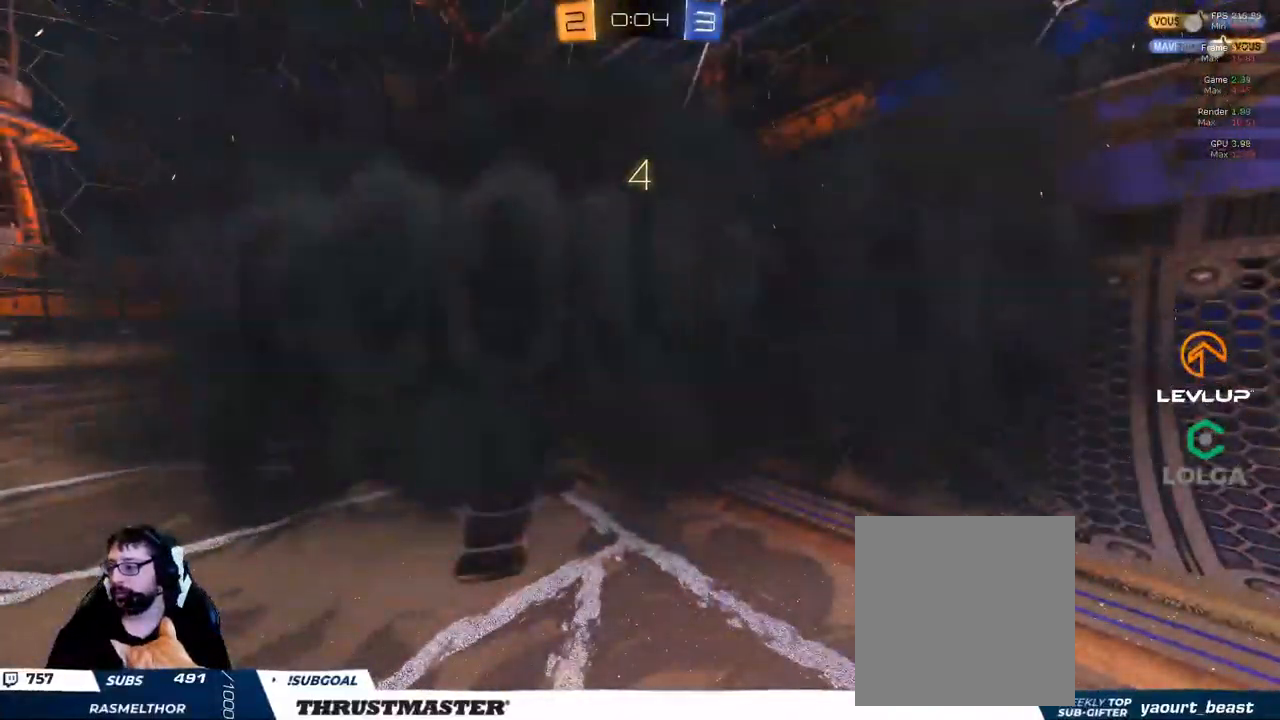
{"dt_ms": 501, "buttons": ["R2"], "left_stick": "center", "right_stick": "center", "events": [[50, "R2", "down"]]}
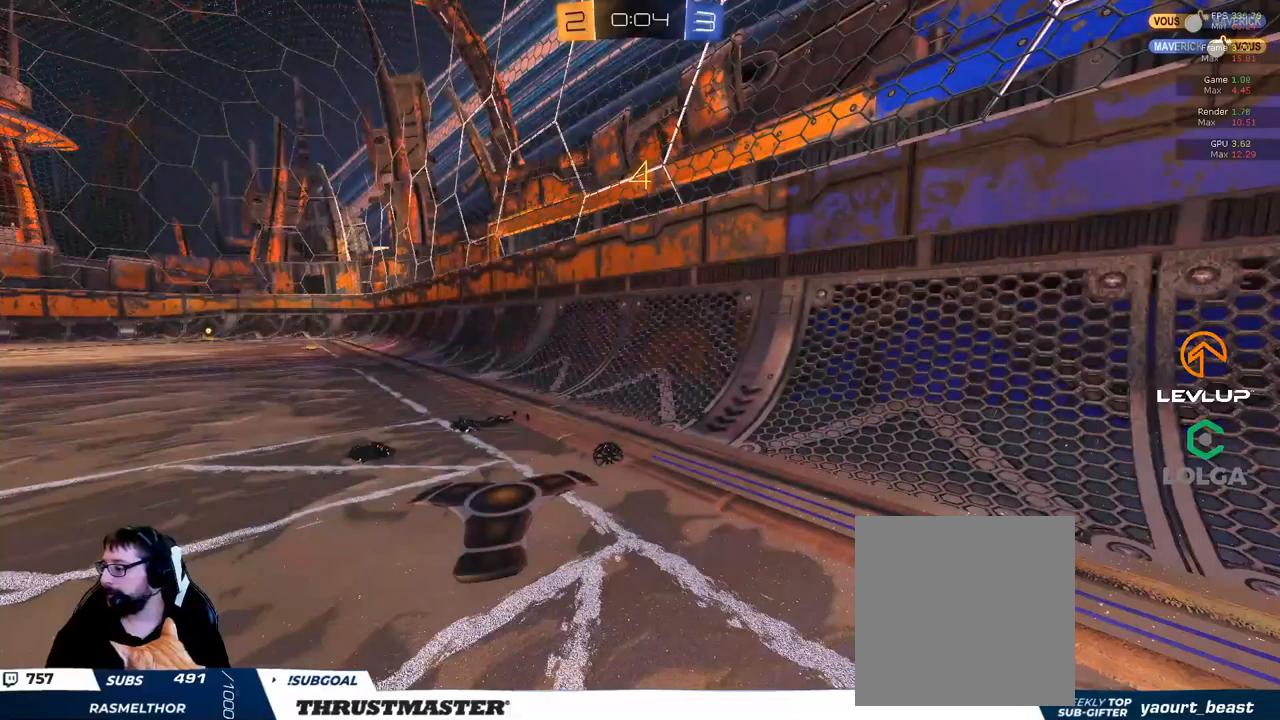
{"dt_ms": 500, "buttons": ["R2"], "left_stick": "center", "right_stick": "center", "events": []}
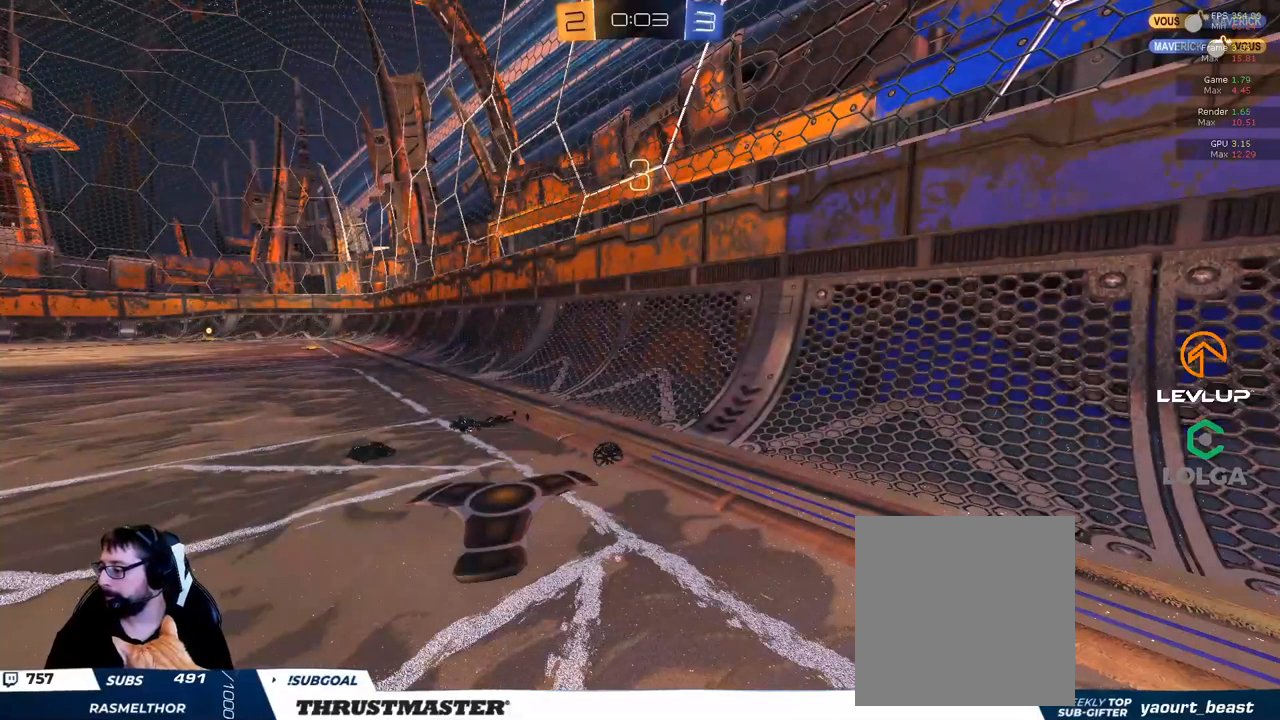
{"dt_ms": 500, "buttons": ["R2"], "left_stick": "center", "right_stick": "center", "events": []}
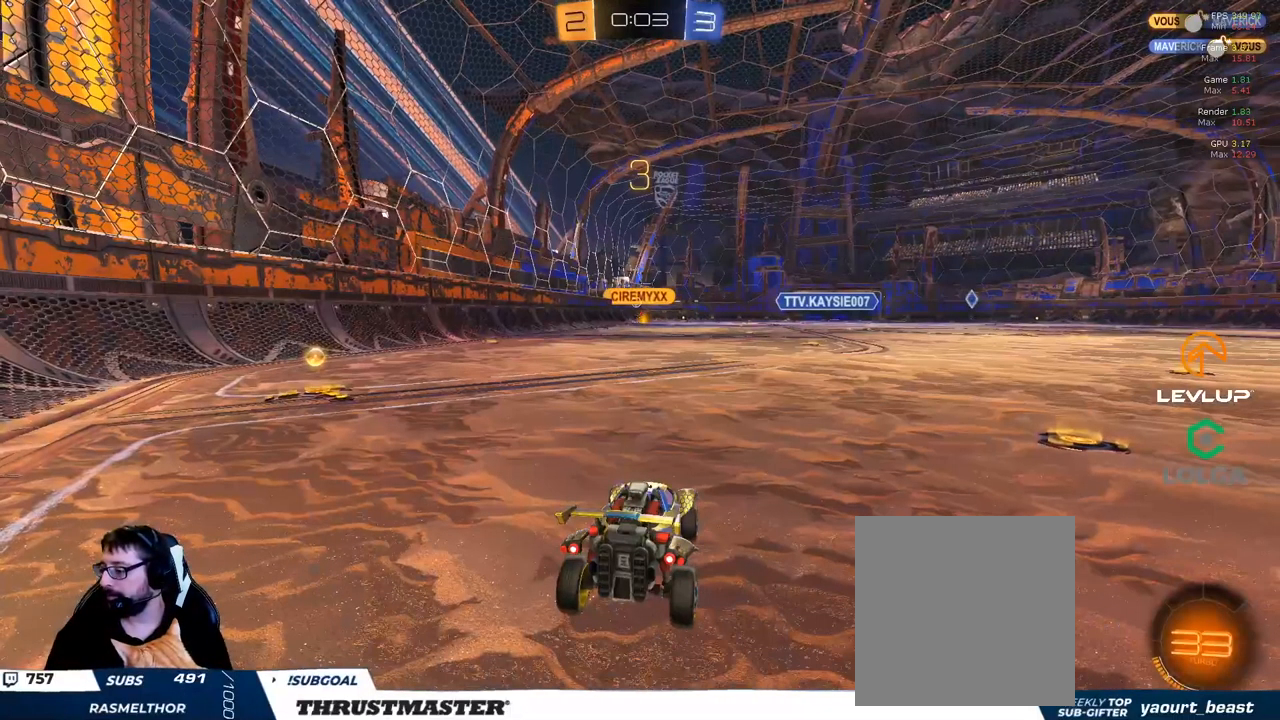
{"dt_ms": 500, "buttons": ["R2"], "left_stick": "center", "right_stick": "center", "events": []}
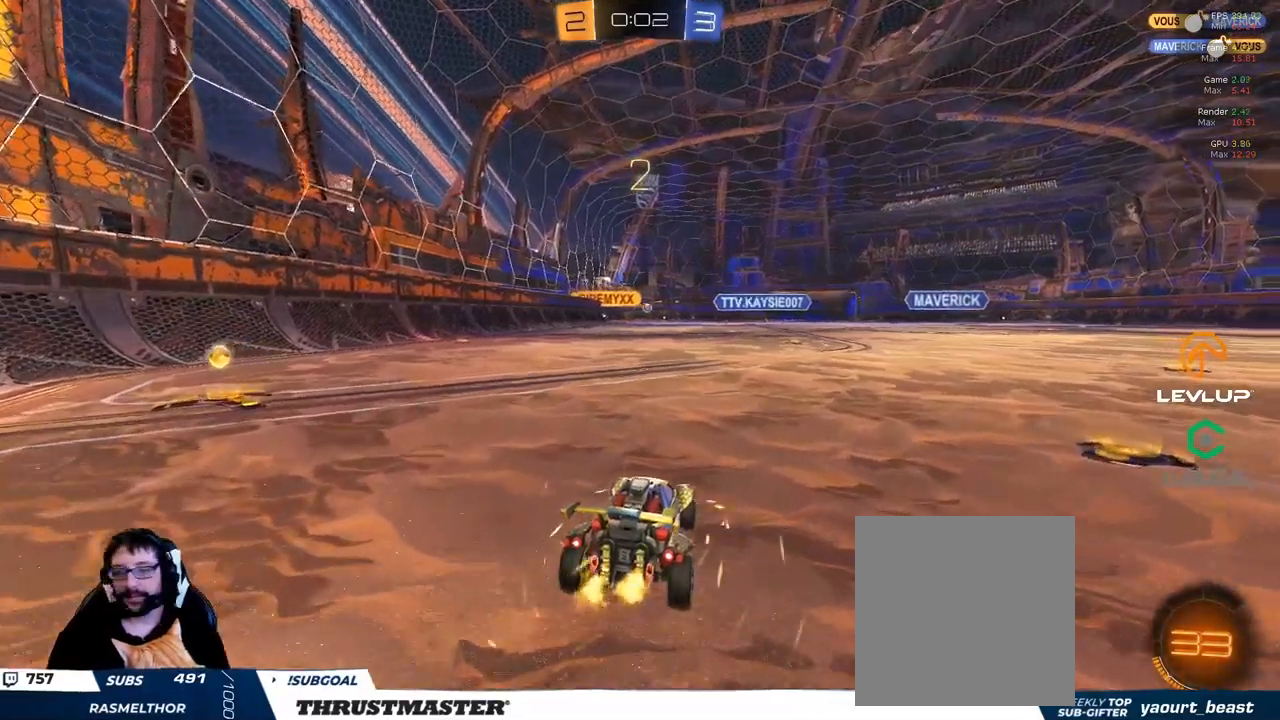
{"dt_ms": 500, "buttons": ["R2"], "left_stick": "up-left", "right_stick": "center", "events": [[133, "left_stick", "up-left"], [316, "L2", "down"], [383, "L2", "up"], [433, "Y", "down"], [500, "Y", "up"]]}
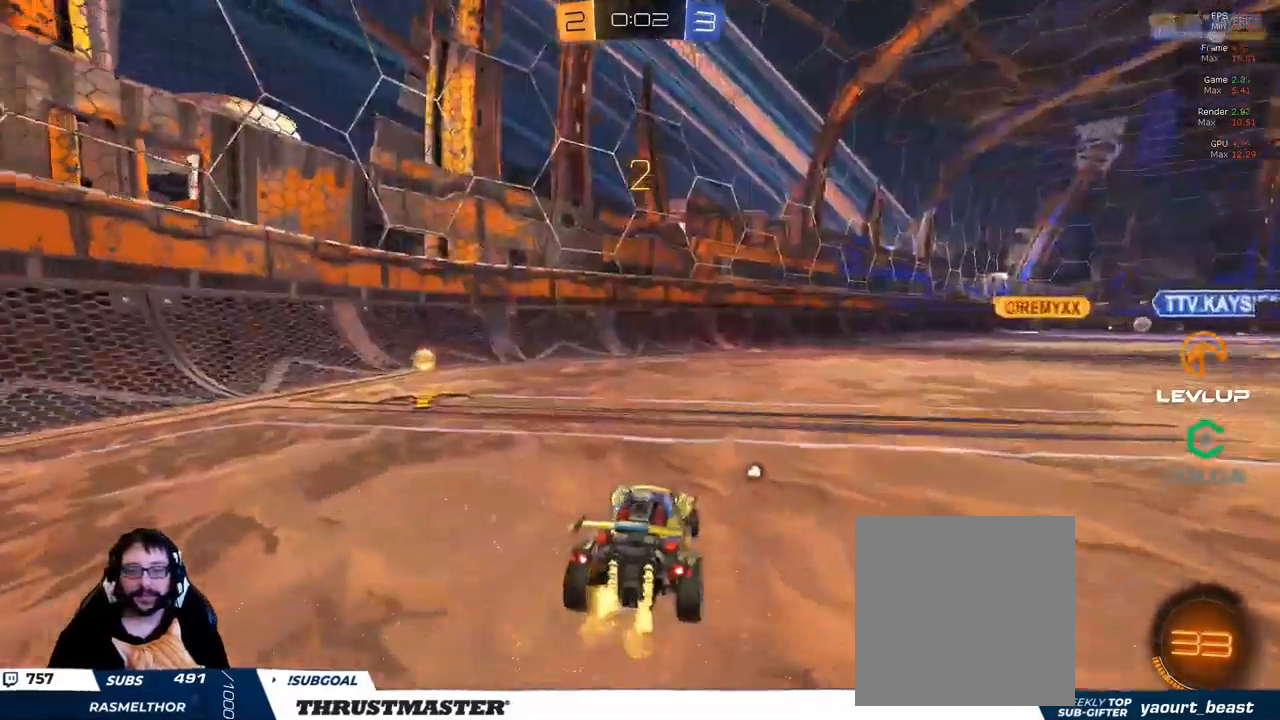
{"dt_ms": 500, "buttons": ["B", "L2", "R2"], "left_stick": "up-right", "right_stick": "center", "events": [[250, "B", "down"], [250, "Y", "down"], [400, "Y", "up"], [433, "left_stick", "up-right"], [483, "L2", "down"]]}
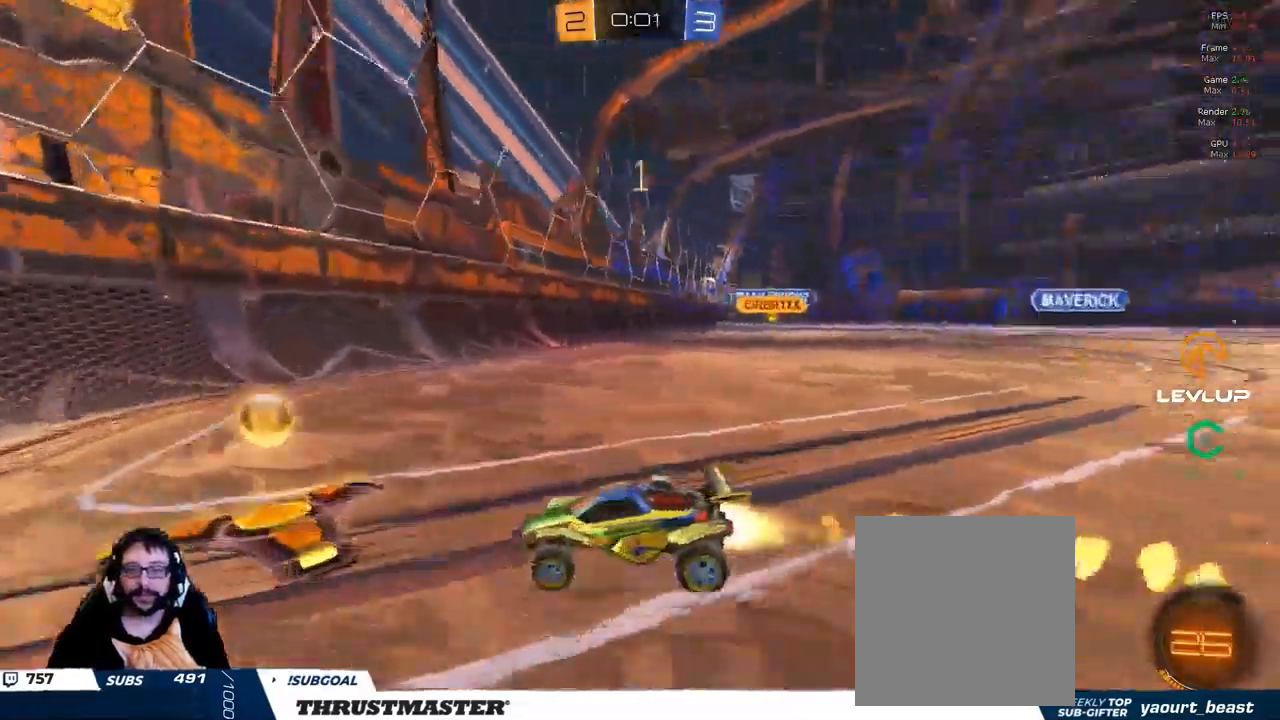
{"dt_ms": 500, "buttons": ["B", "R2"], "left_stick": "up-right", "right_stick": "center", "events": [[33, "L2", "up"]]}